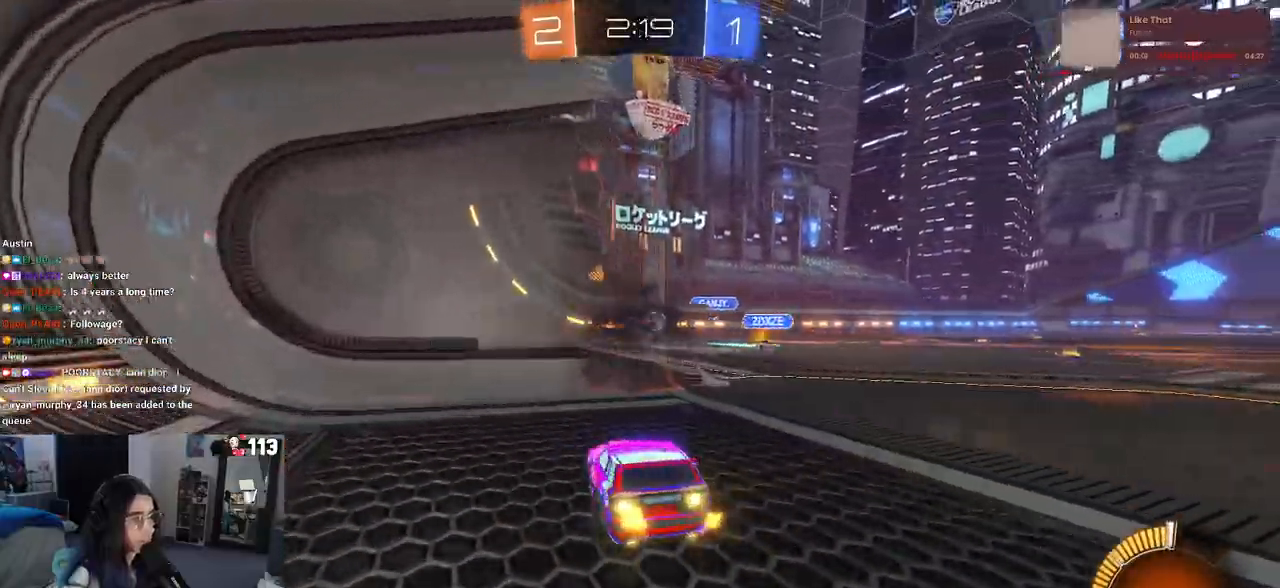
Gameplay with a controller (PlayStation layout); each line is a JSON object with the inputs held at the frame after it. "events" lists button and stick changes between this image and that frame as [ms after this image, input, new state], when the widget could be followed in between.
{"buttons": ["R2"], "left_stick": "left", "right_stick": "center", "events": [[17, "L2", "up"], [250, "R2", "up"], [300, "R2", "down"], [433, "left_stick", "center"], [483, "left_stick", "left"]]}
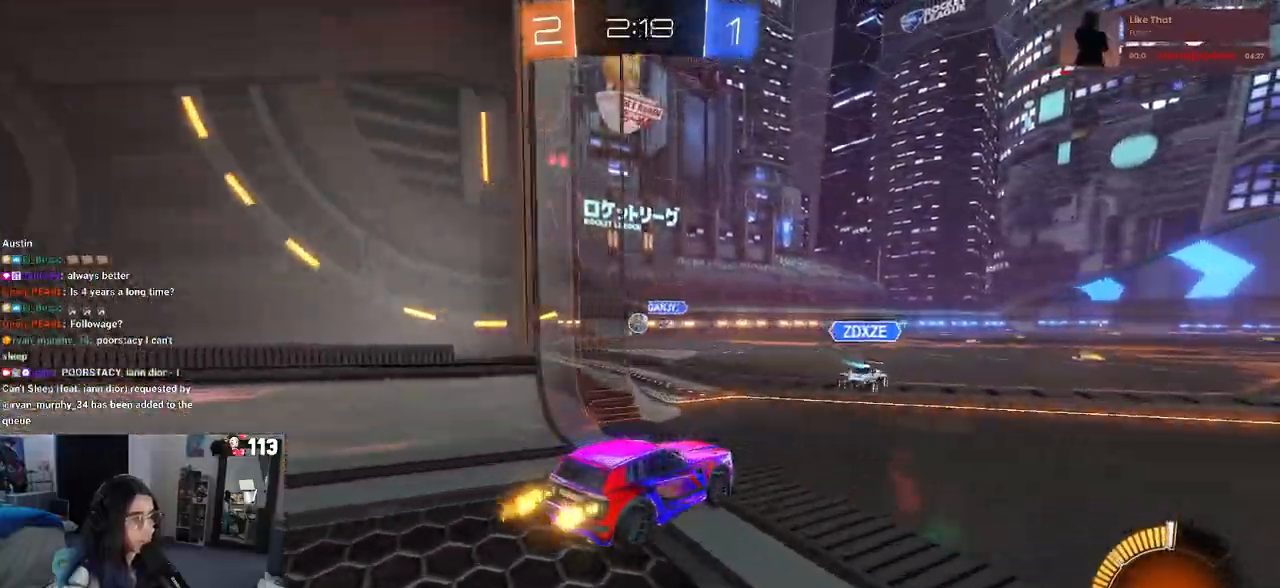
{"buttons": [], "left_stick": "up-right", "right_stick": "center", "events": [[167, "R2", "up"], [250, "L2", "down"], [317, "left_stick", "center"], [433, "L2", "up"], [450, "left_stick", "up-right"]]}
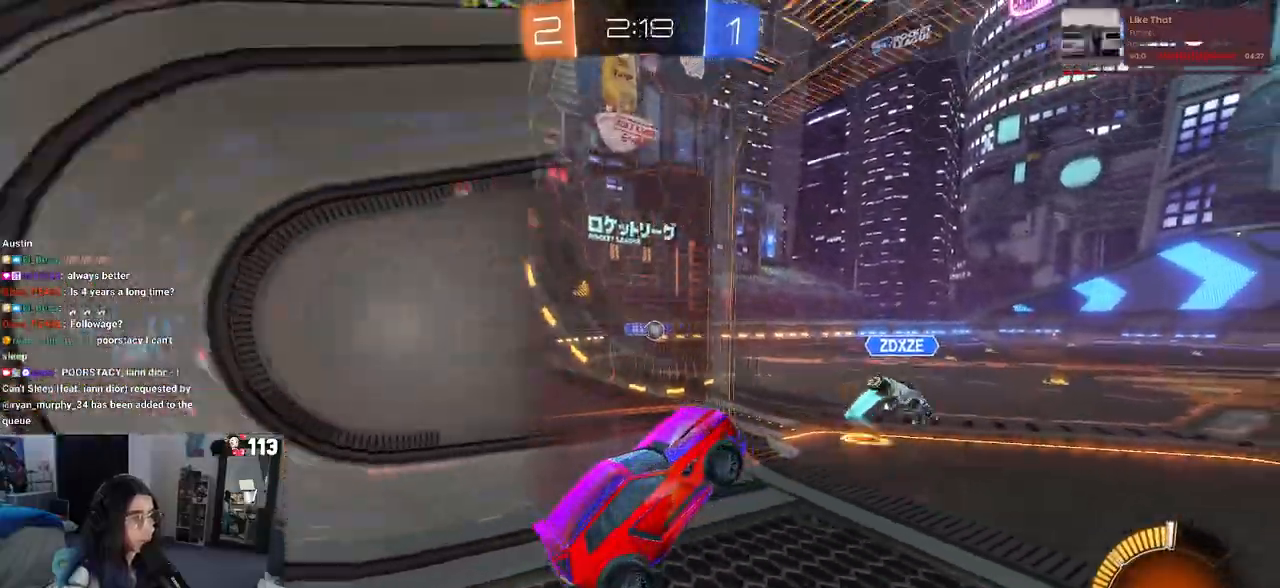
{"buttons": ["R2"], "left_stick": "up-left", "right_stick": "center", "events": [[17, "R2", "down"], [167, "left_stick", "up-left"], [433, "R2", "up"], [500, "R2", "down"]]}
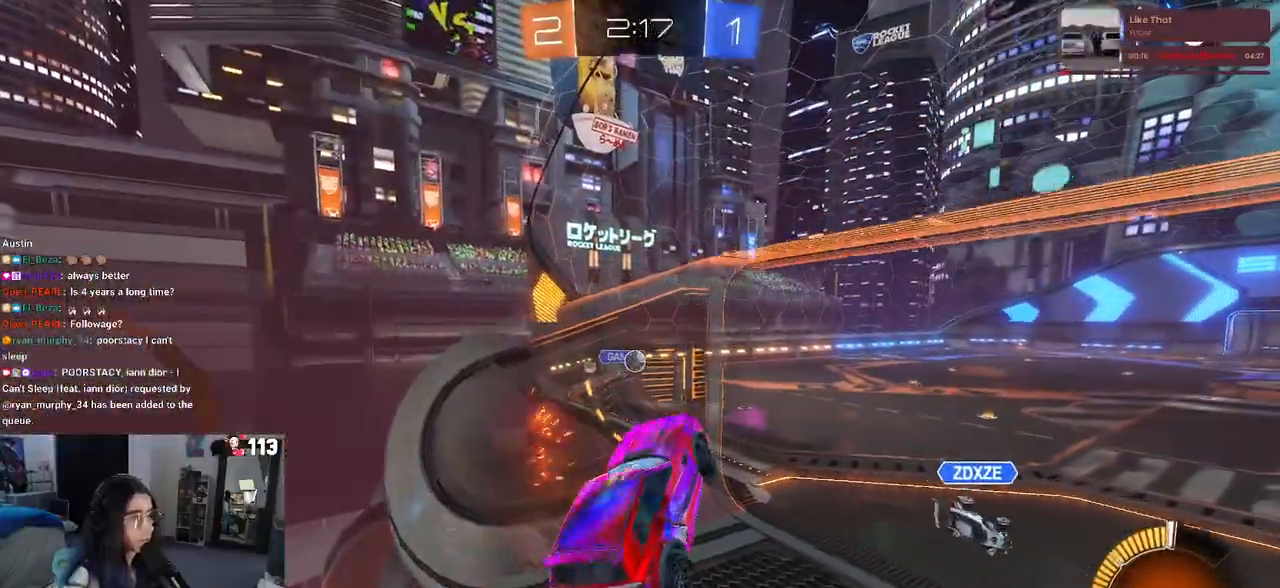
{"buttons": ["R1", "R2"], "left_stick": "down-left", "right_stick": "center", "events": [[83, "left_stick", "up-right"], [100, "R1", "down"], [167, "left_stick", "down-right"], [350, "left_stick", "center"], [400, "left_stick", "left"], [467, "left_stick", "down-left"]]}
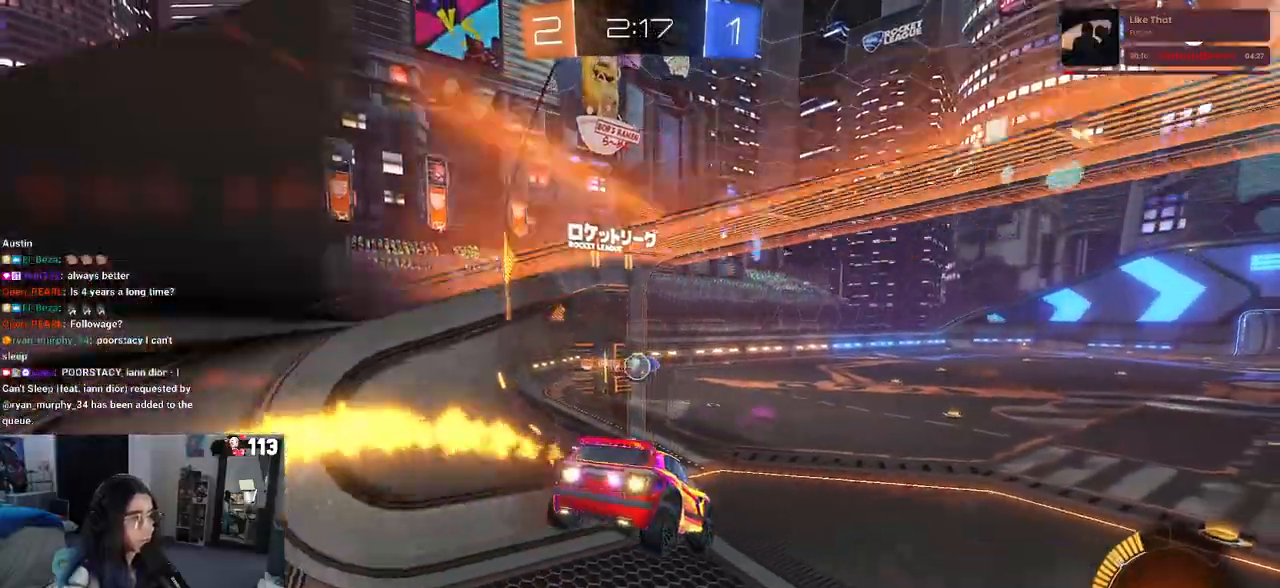
{"buttons": ["R1", "R2"], "left_stick": "up", "right_stick": "center", "events": [[67, "left_stick", "left"], [200, "left_stick", "down"], [383, "left_stick", "left"], [450, "left_stick", "up"]]}
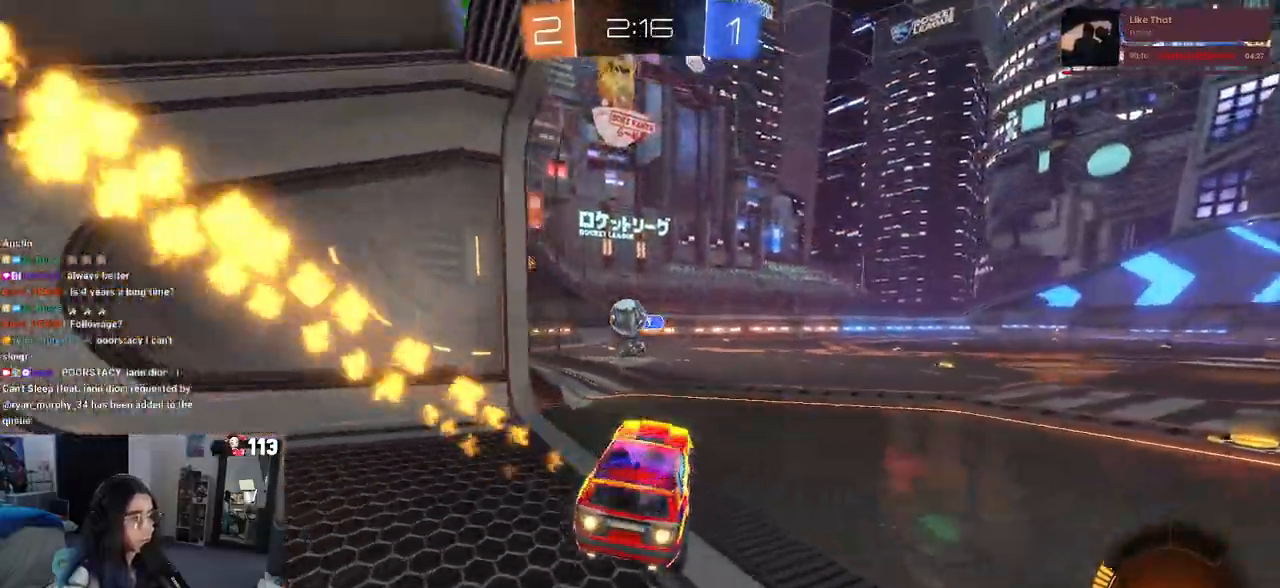
{"buttons": ["CROSS", "R1", "R2"], "left_stick": "center", "right_stick": "center", "events": [[50, "CROSS", "down"], [150, "CROSS", "up"], [150, "R1", "up"], [150, "left_stick", "down-left"], [183, "R2", "up"], [217, "L2", "down"], [233, "CROSS", "down"], [267, "R2", "down"], [400, "CROSS", "up"], [433, "left_stick", "center"], [450, "CROSS", "down"], [450, "R1", "down"], [467, "L2", "up"]]}
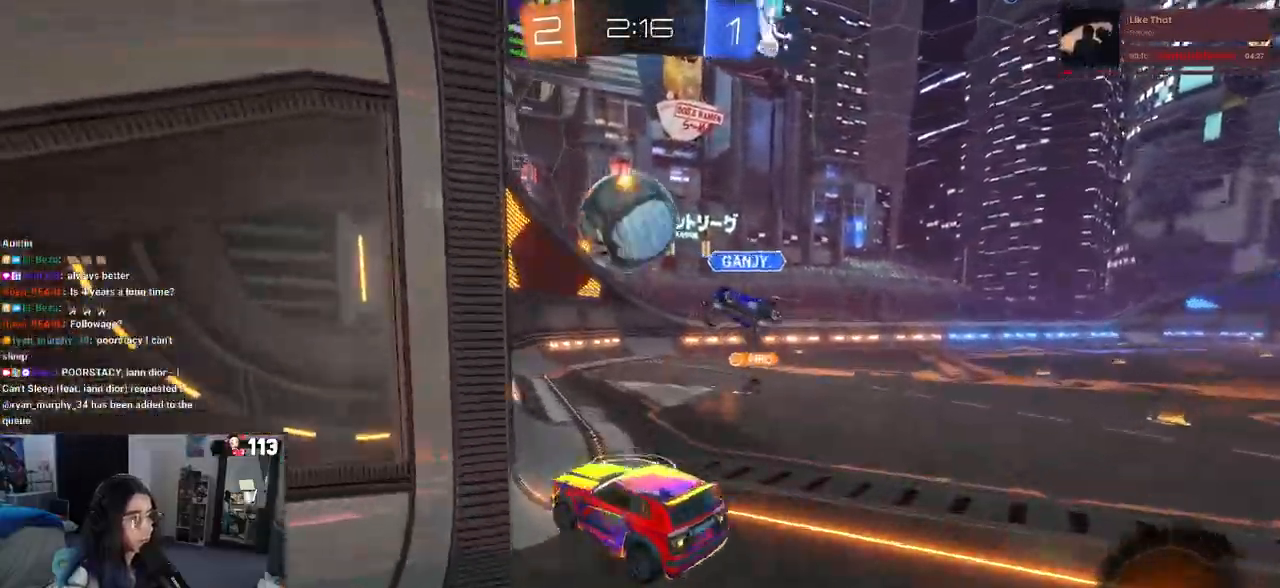
{"buttons": ["L1", "R2"], "left_stick": "down", "right_stick": "center", "events": [[50, "left_stick", "down"], [217, "CROSS", "up"], [250, "R1", "up"], [400, "L1", "down"]]}
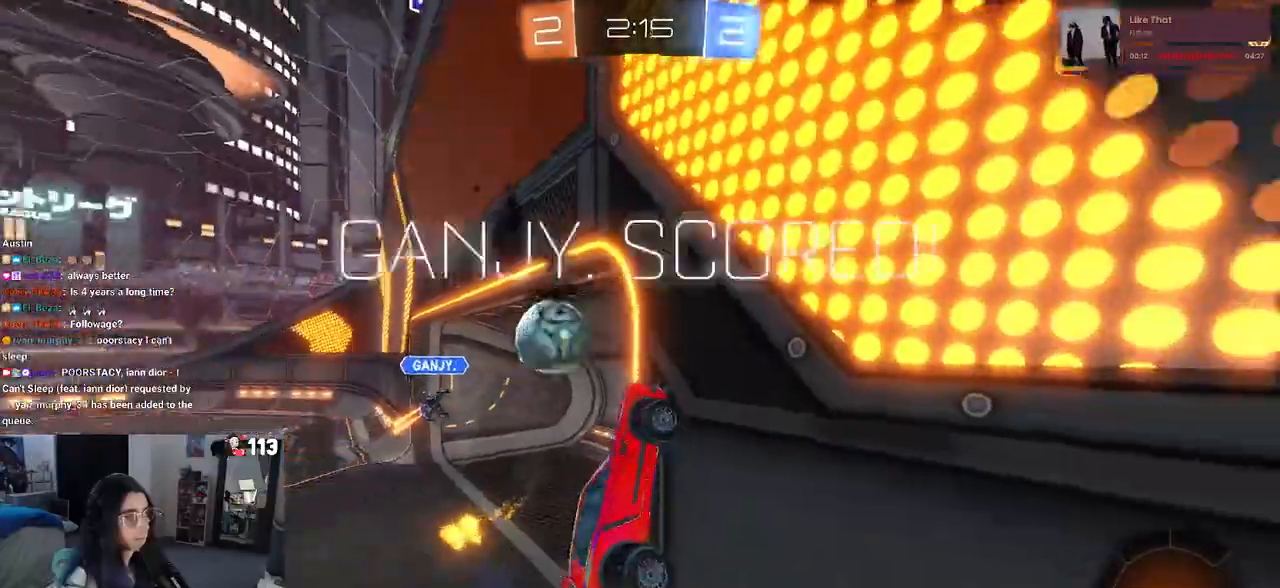
{"buttons": [], "left_stick": "center", "right_stick": "center", "events": [[100, "L1", "up"], [117, "TRIANGLE", "down"], [133, "left_stick", "center"], [200, "TRIANGLE", "up"], [300, "R2", "up"]]}
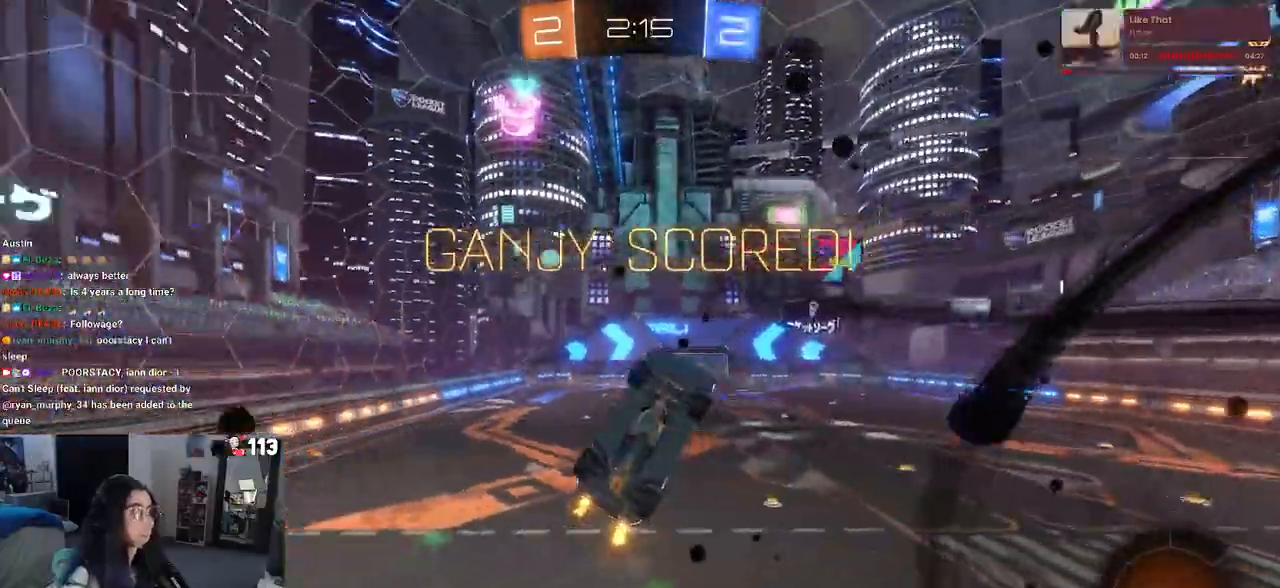
{"buttons": [], "left_stick": "center", "right_stick": "center", "events": []}
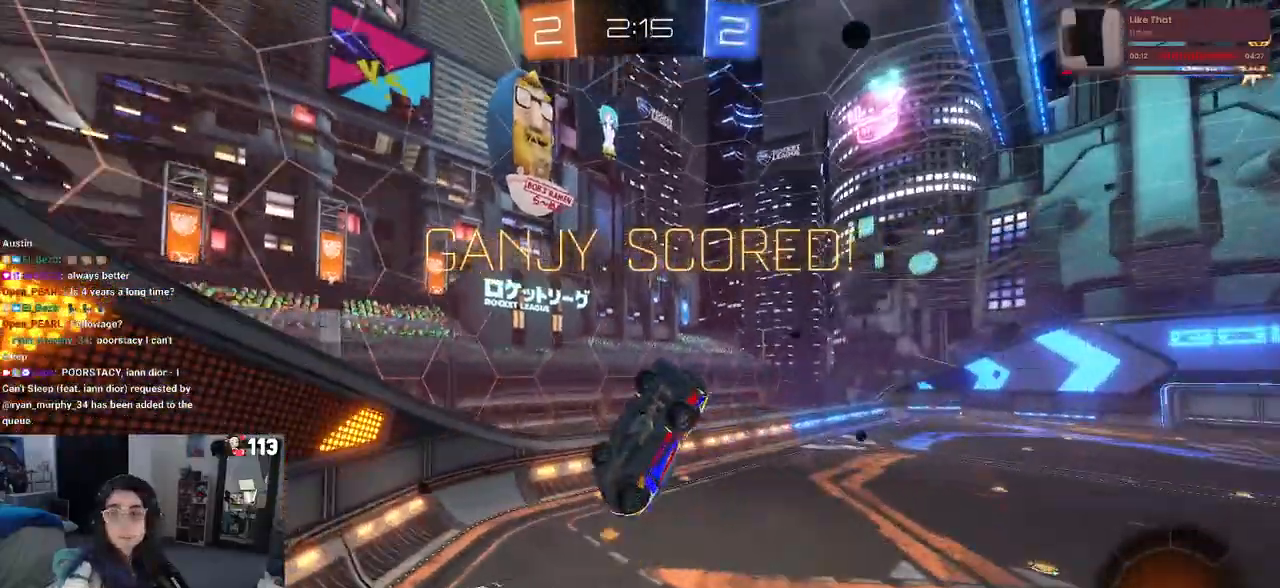
{"buttons": [], "left_stick": "center", "right_stick": "center", "events": []}
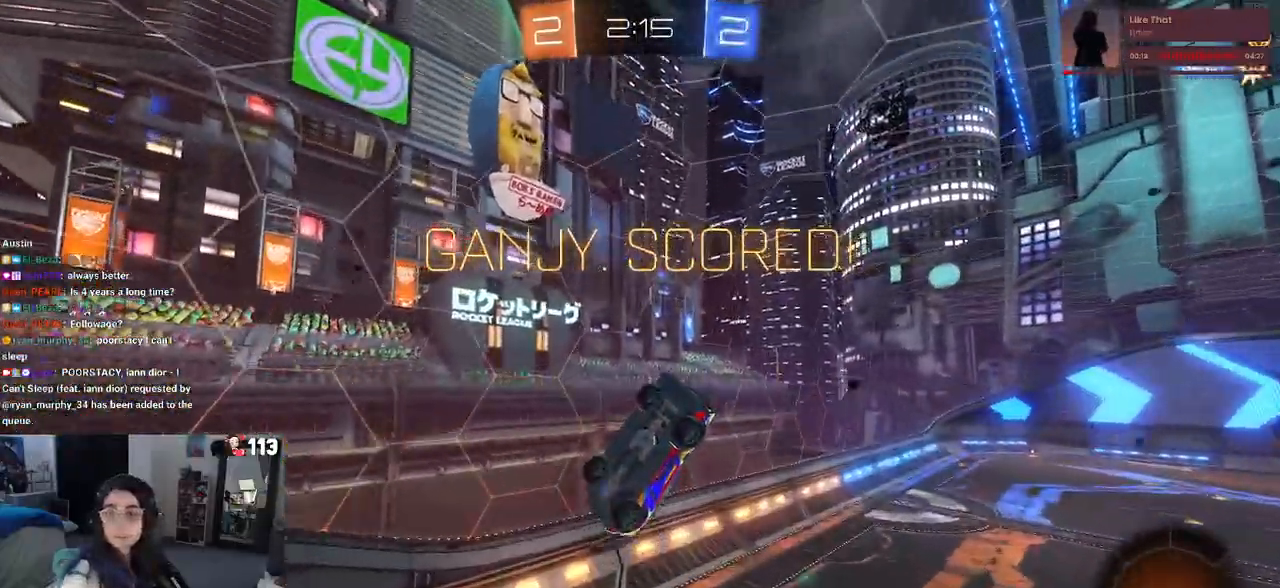
{"buttons": [], "left_stick": "center", "right_stick": "center", "events": []}
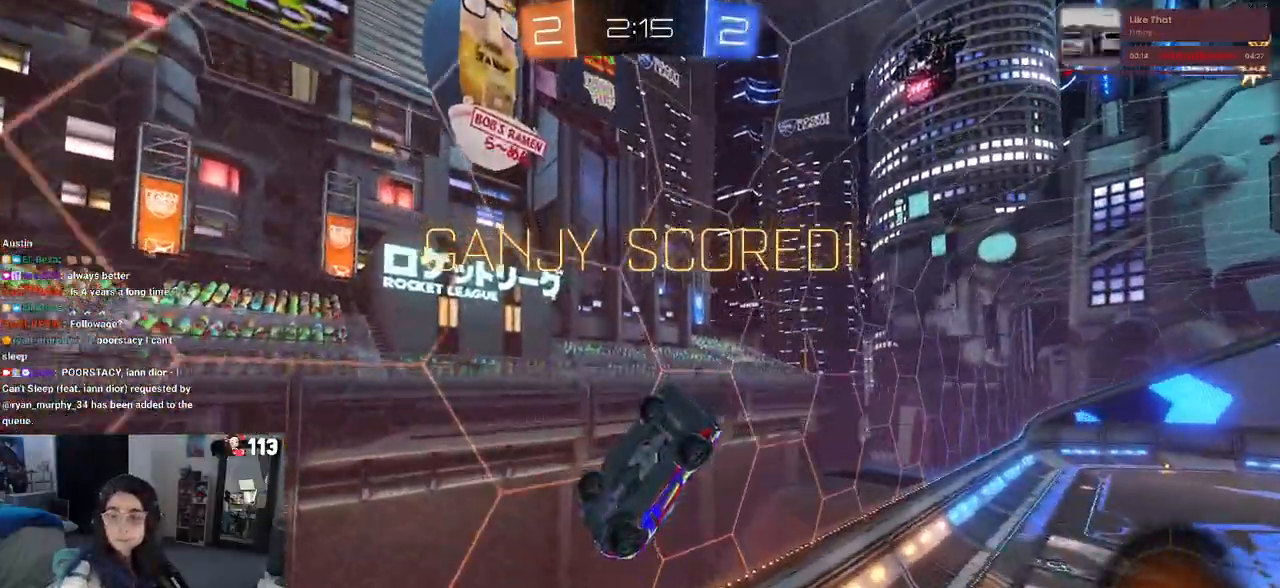
{"buttons": [], "left_stick": "center", "right_stick": "center", "events": [[183, "CROSS", "down"], [300, "CROSS", "up"]]}
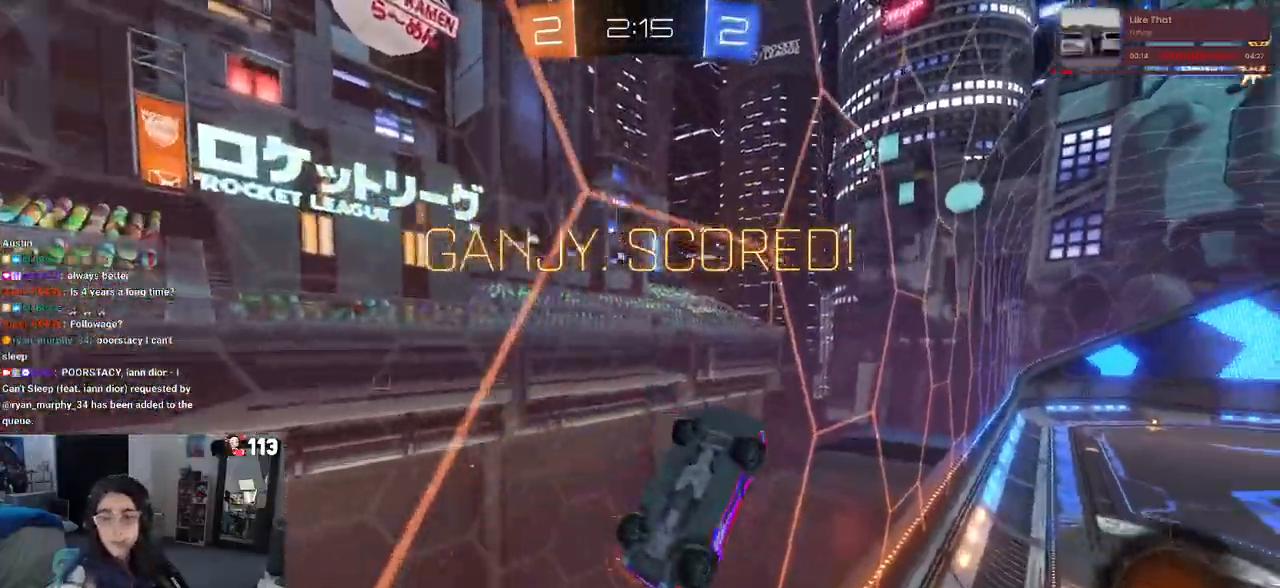
{"buttons": [], "left_stick": "center", "right_stick": "center", "events": []}
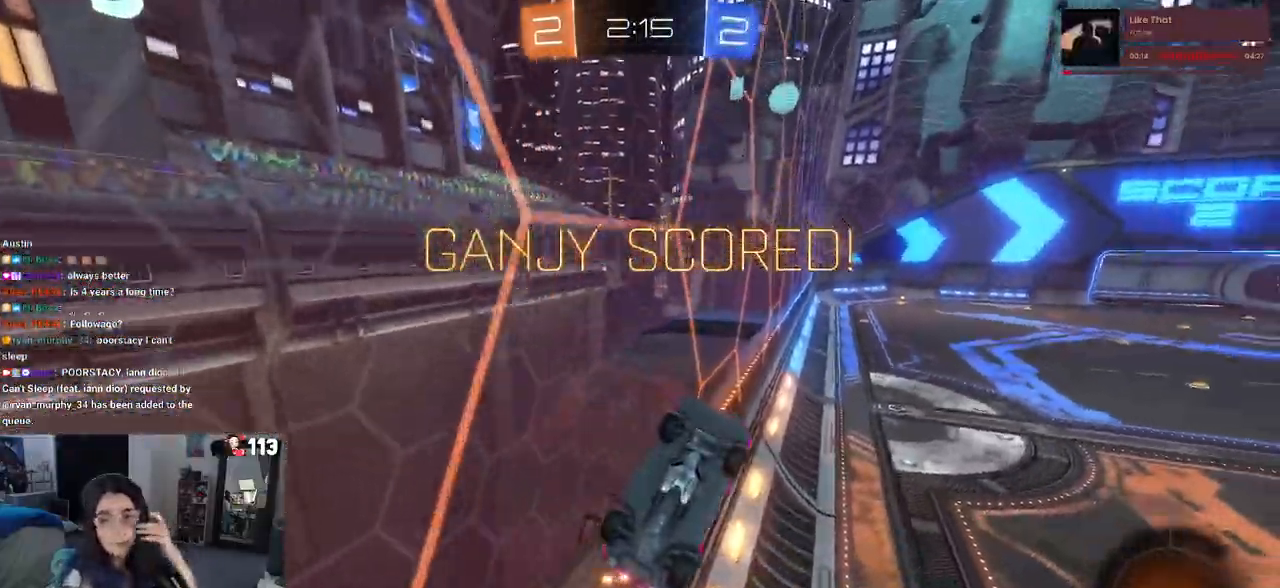
{"buttons": [], "left_stick": "center", "right_stick": "center", "events": []}
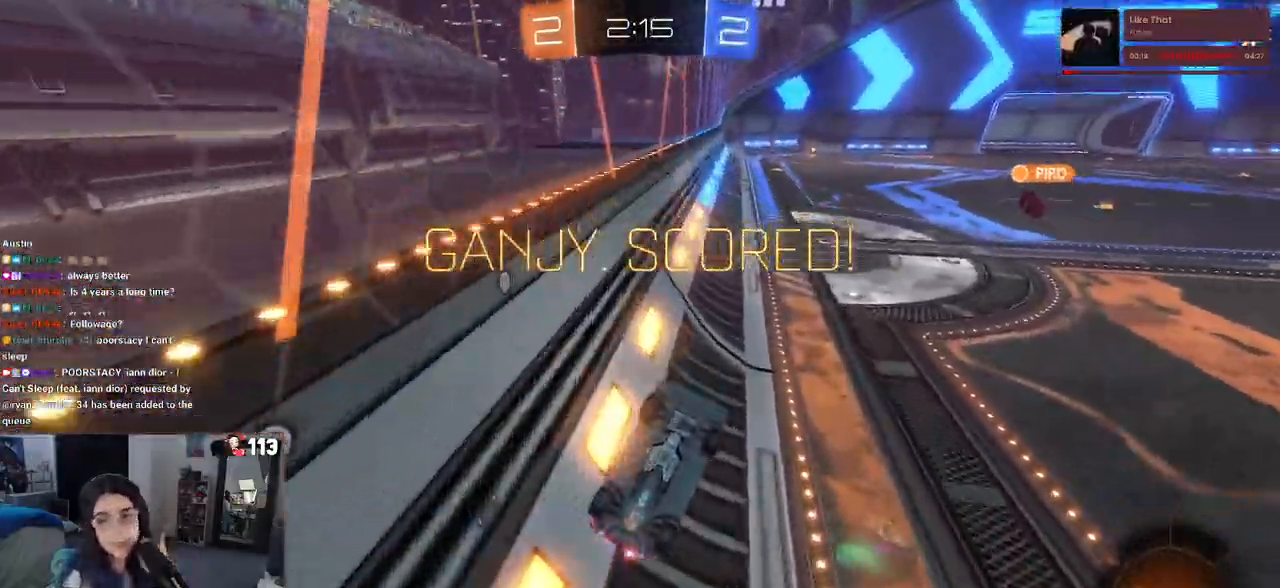
{"buttons": [], "left_stick": "center", "right_stick": "center", "events": []}
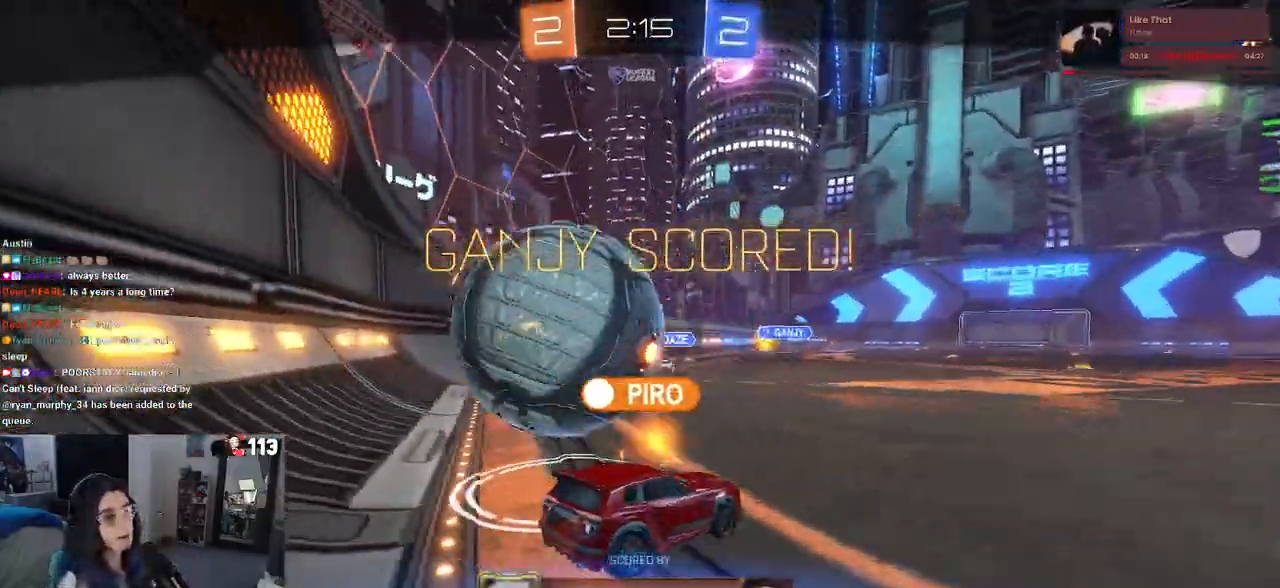
{"buttons": [], "left_stick": "center", "right_stick": "center", "events": []}
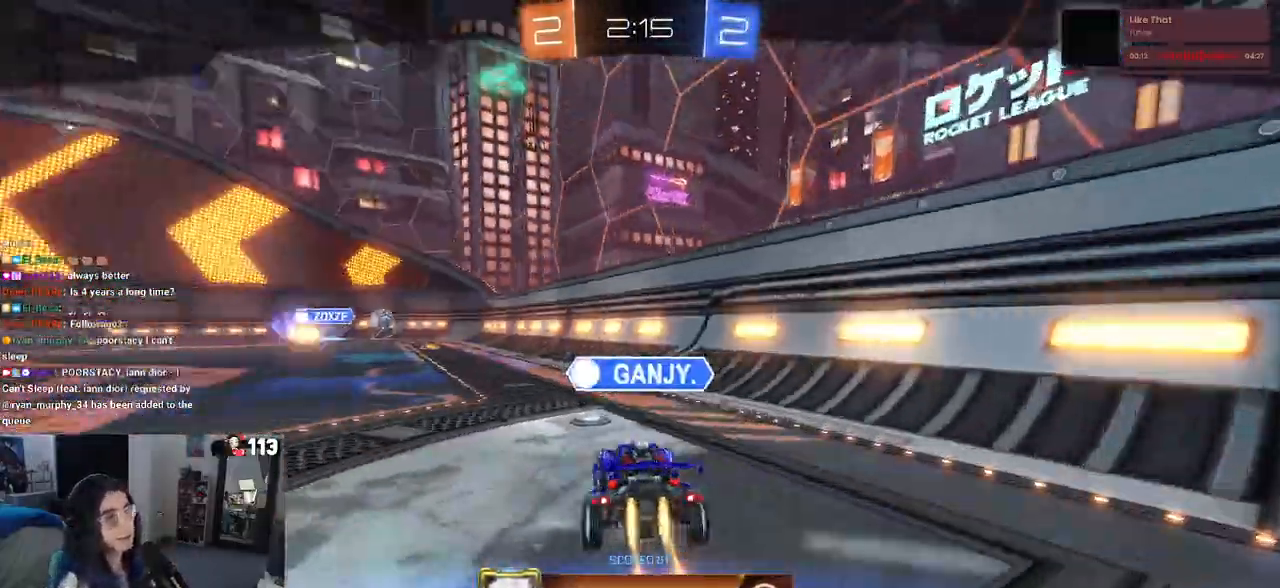
{"buttons": [], "left_stick": "center", "right_stick": "center", "events": []}
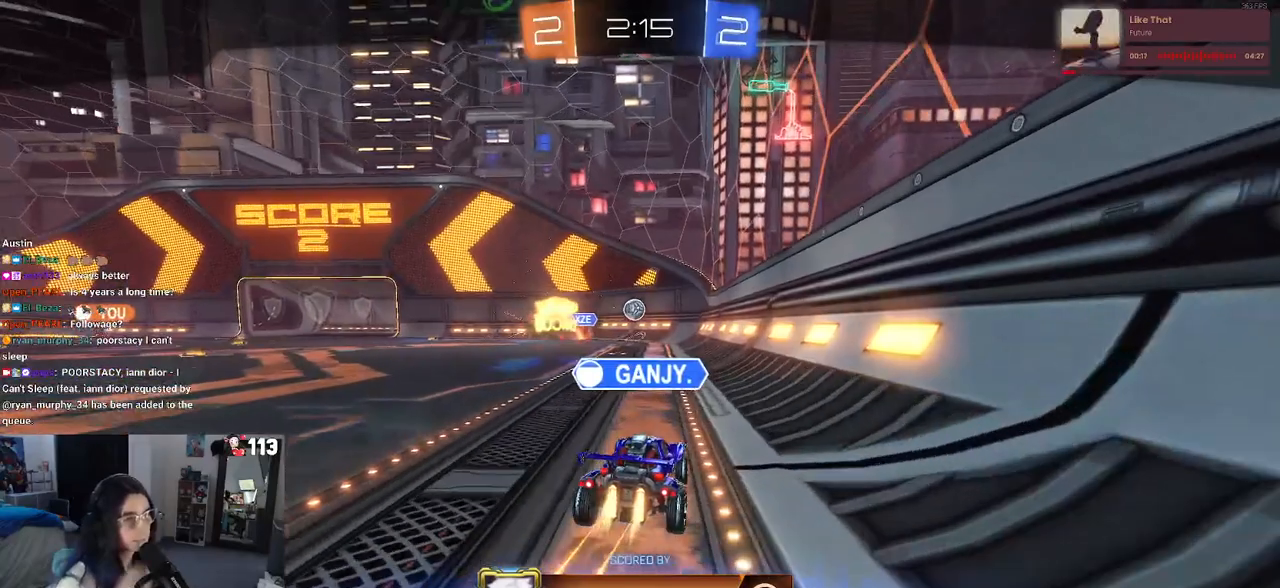
{"buttons": [], "left_stick": "center", "right_stick": "center", "events": []}
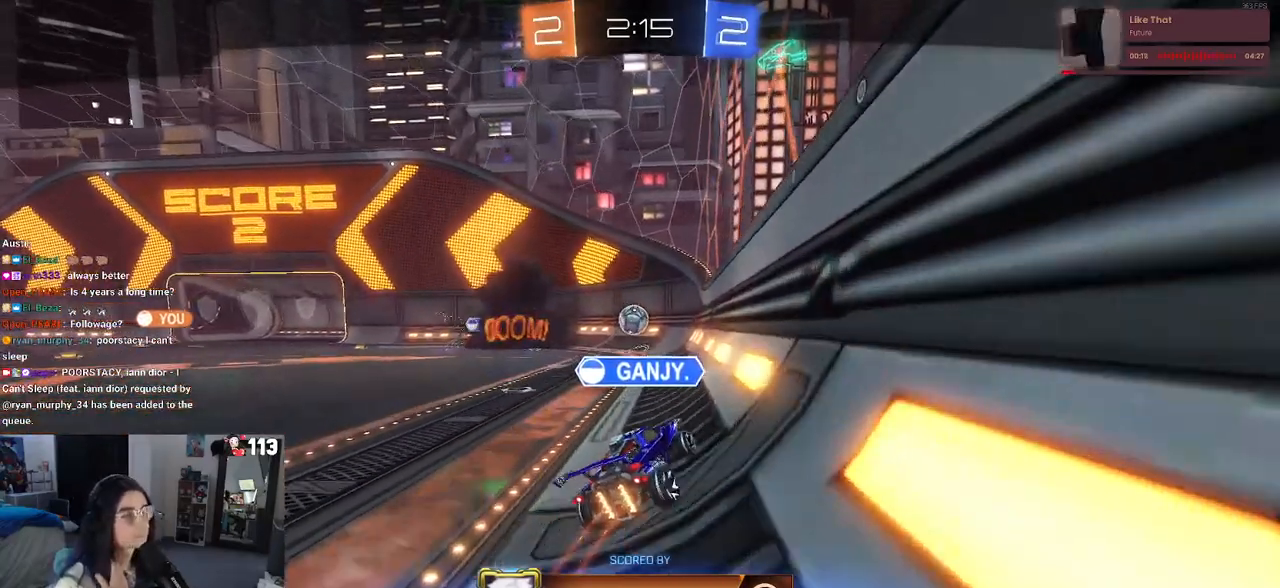
{"buttons": [], "left_stick": "center", "right_stick": "center", "events": [[67, "CROSS", "down"], [217, "CROSS", "up"], [367, "CROSS", "down"], [450, "CROSS", "up"]]}
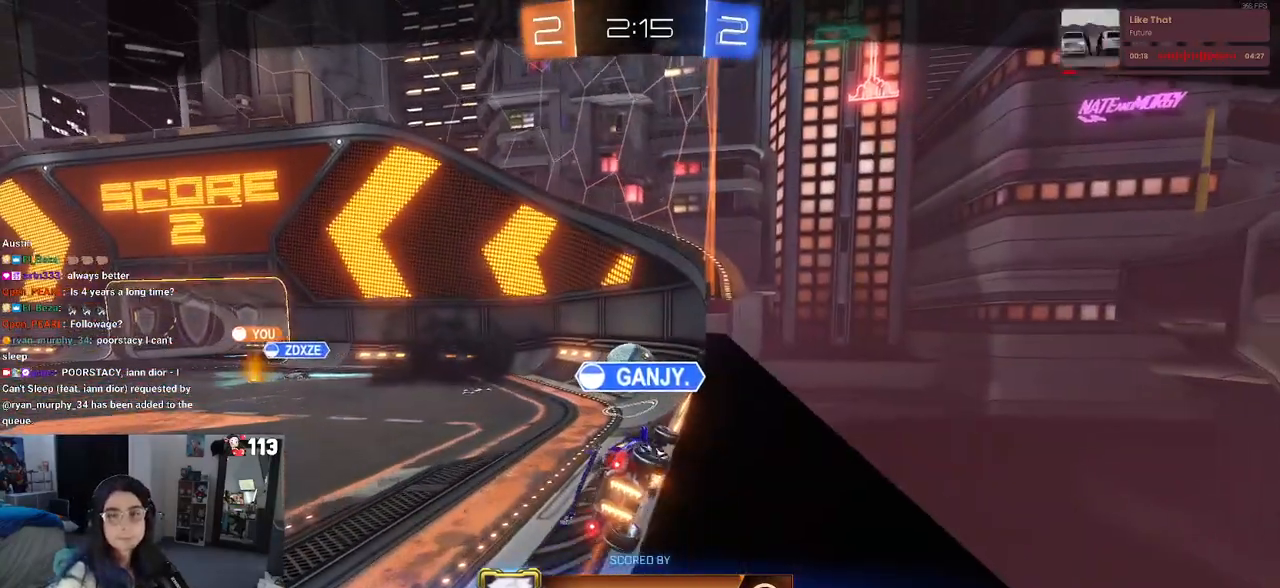
{"buttons": [], "left_stick": "center", "right_stick": "center", "events": [[100, "CROSS", "down"], [167, "CROSS", "up"], [317, "CROSS", "down"], [433, "CROSS", "up"]]}
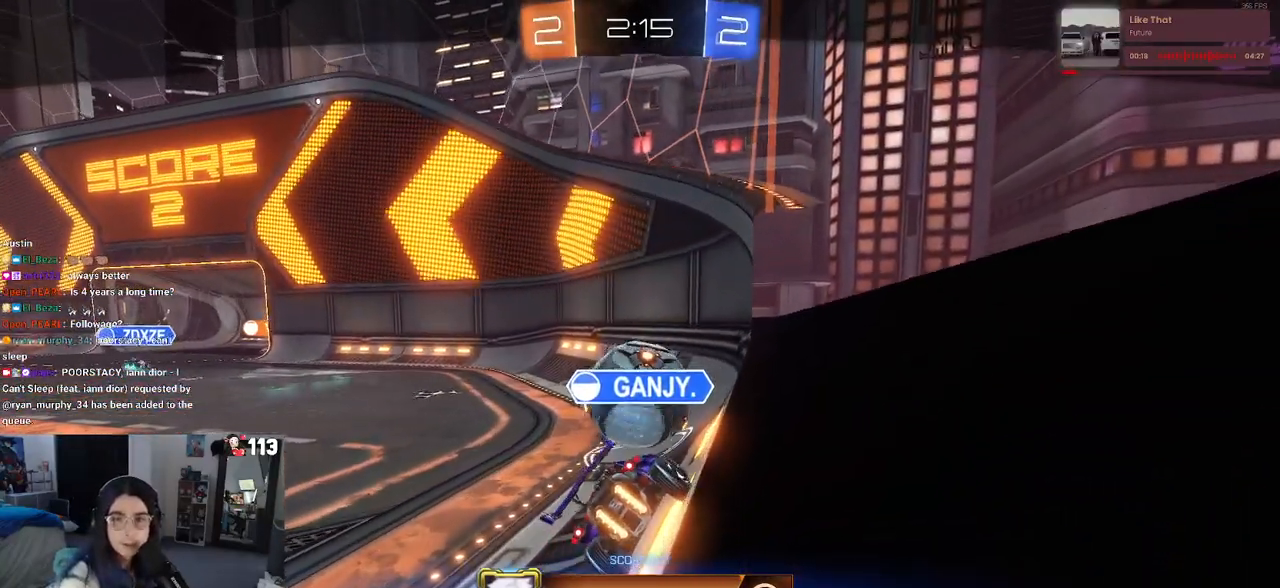
{"buttons": [], "left_stick": "center", "right_stick": "center", "events": [[50, "CROSS", "down"], [200, "CROSS", "up"], [267, "CROSS", "down"], [450, "CROSS", "up"]]}
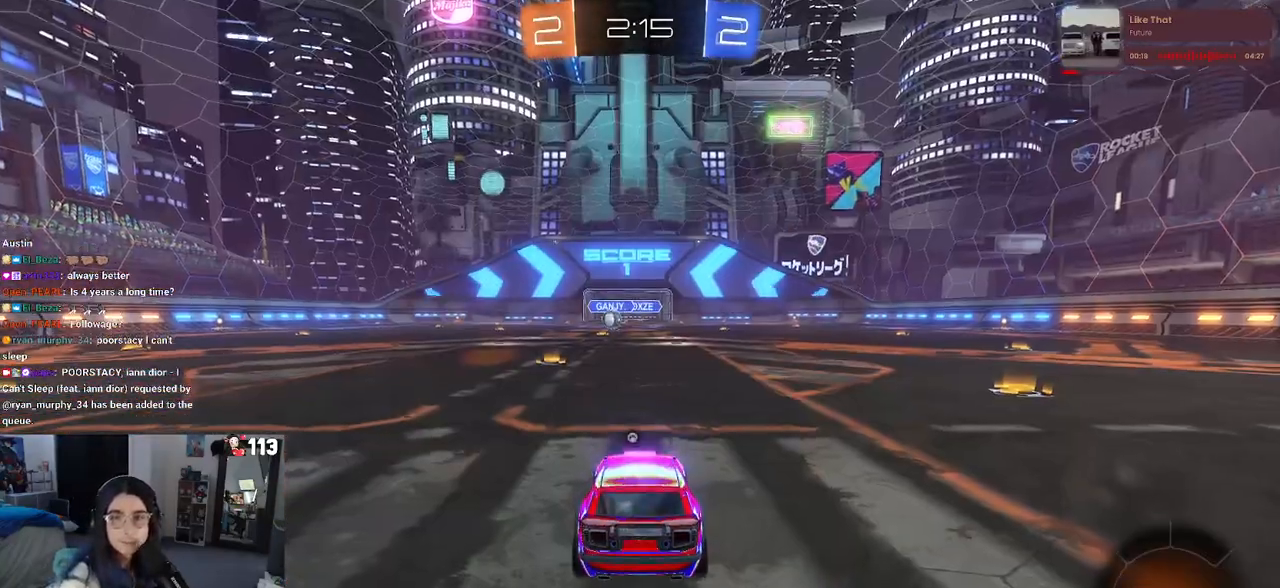
{"buttons": [], "left_stick": "center", "right_stick": "center", "events": [[67, "CROSS", "down"], [217, "CROSS", "up"]]}
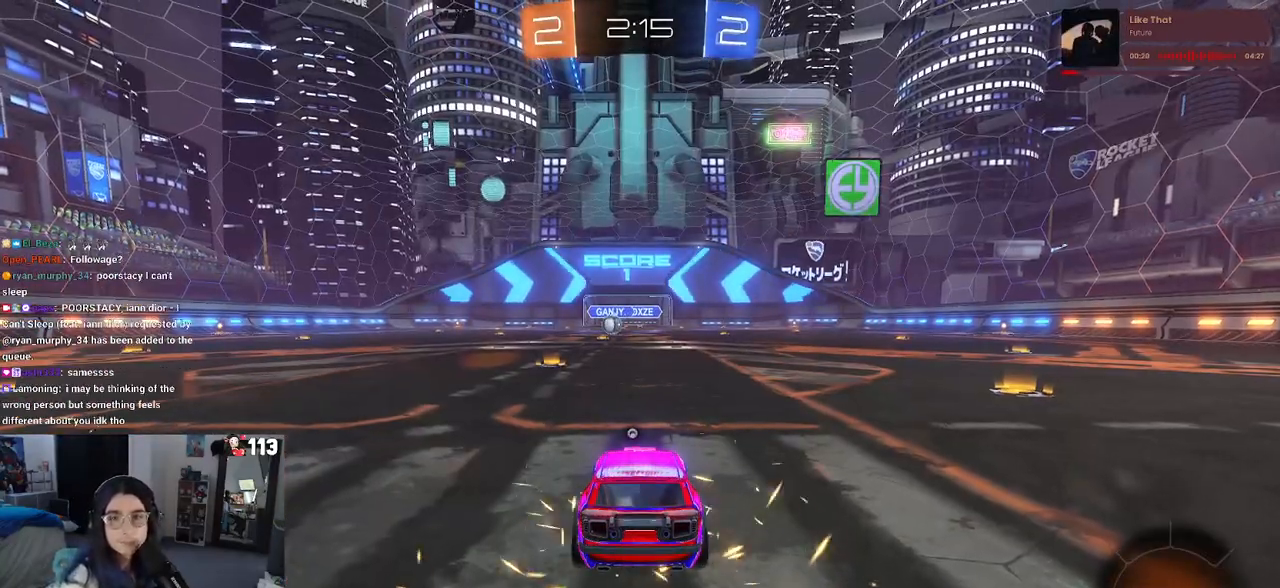
{"buttons": [], "left_stick": "center", "right_stick": "center", "events": []}
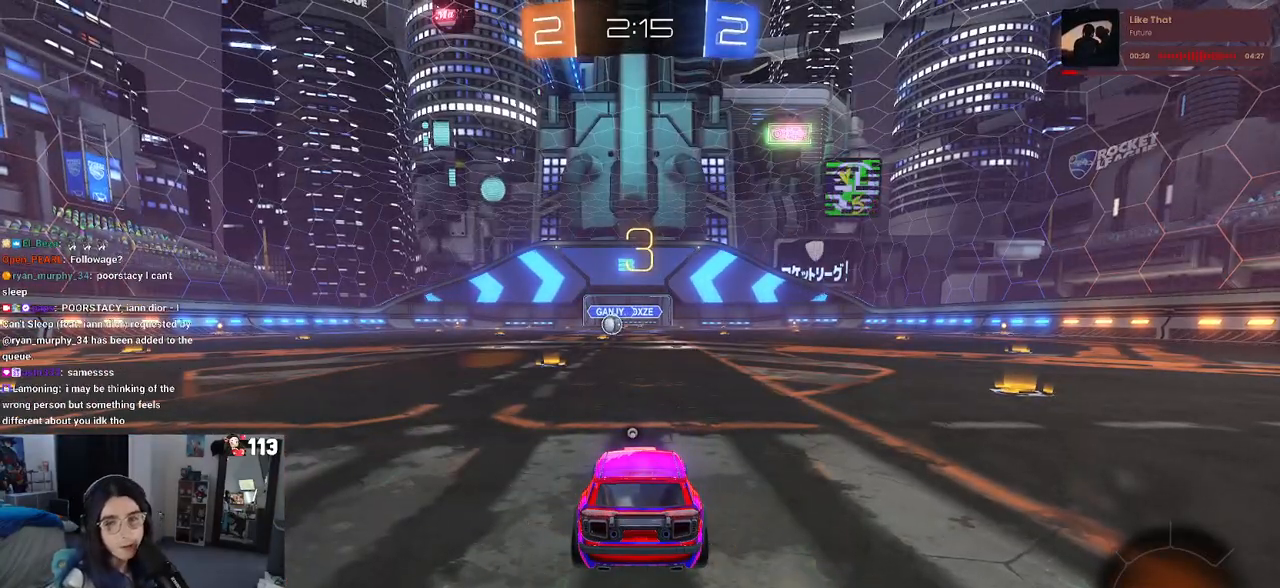
{"buttons": [], "left_stick": "center", "right_stick": "center", "events": []}
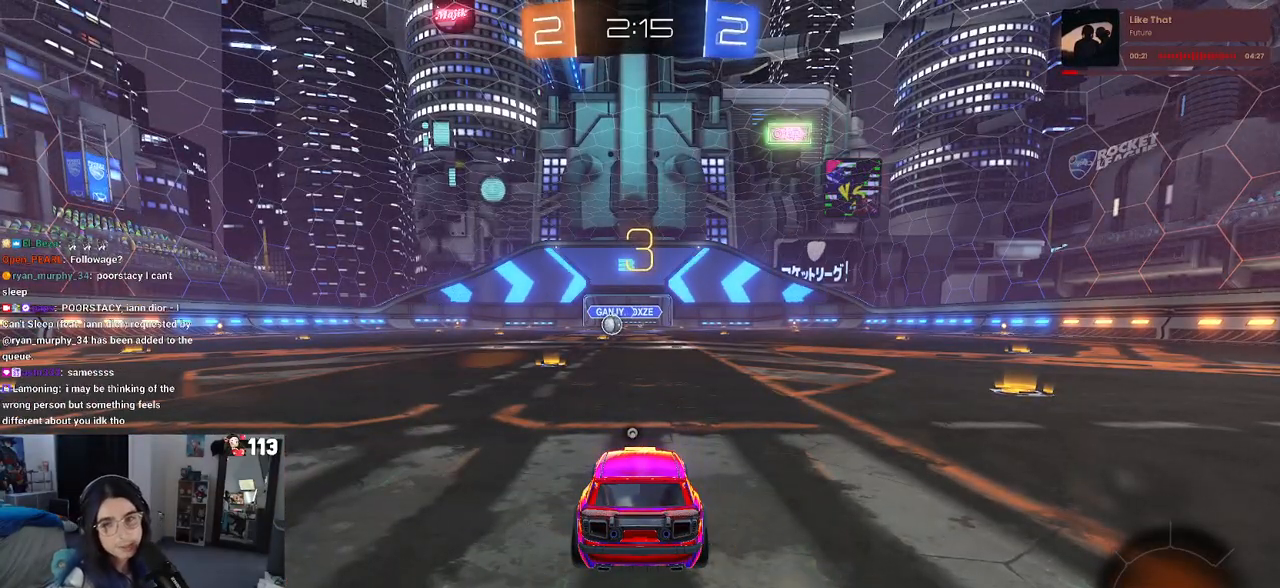
{"buttons": [], "left_stick": "center", "right_stick": "center", "events": []}
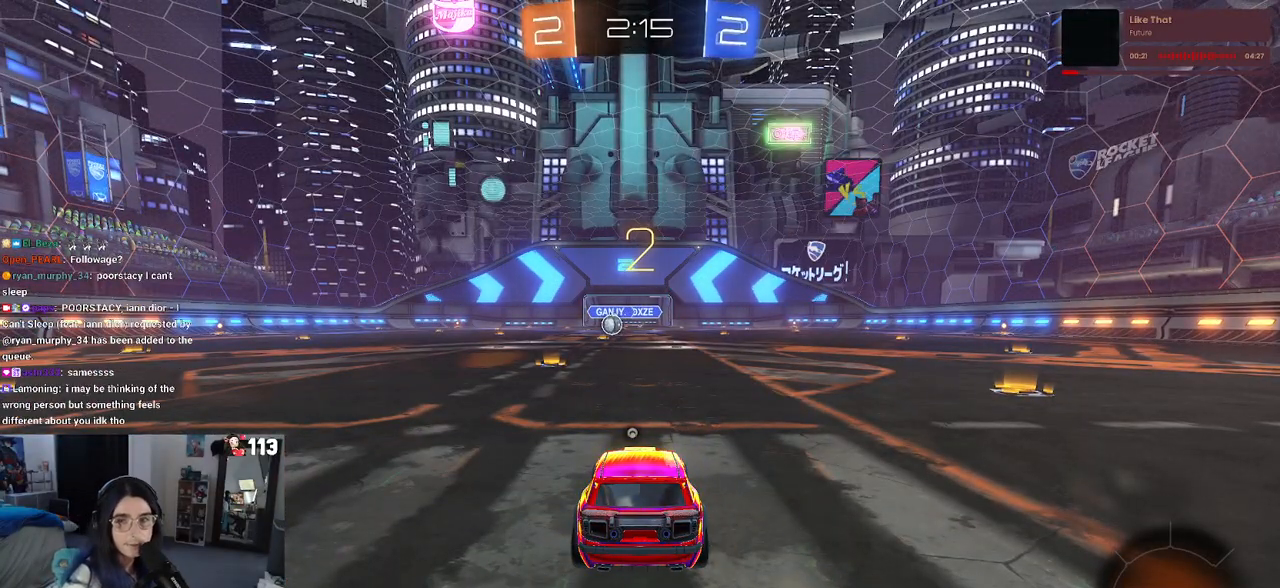
{"buttons": ["R2"], "left_stick": "center", "right_stick": "center", "events": [[183, "R2", "down"]]}
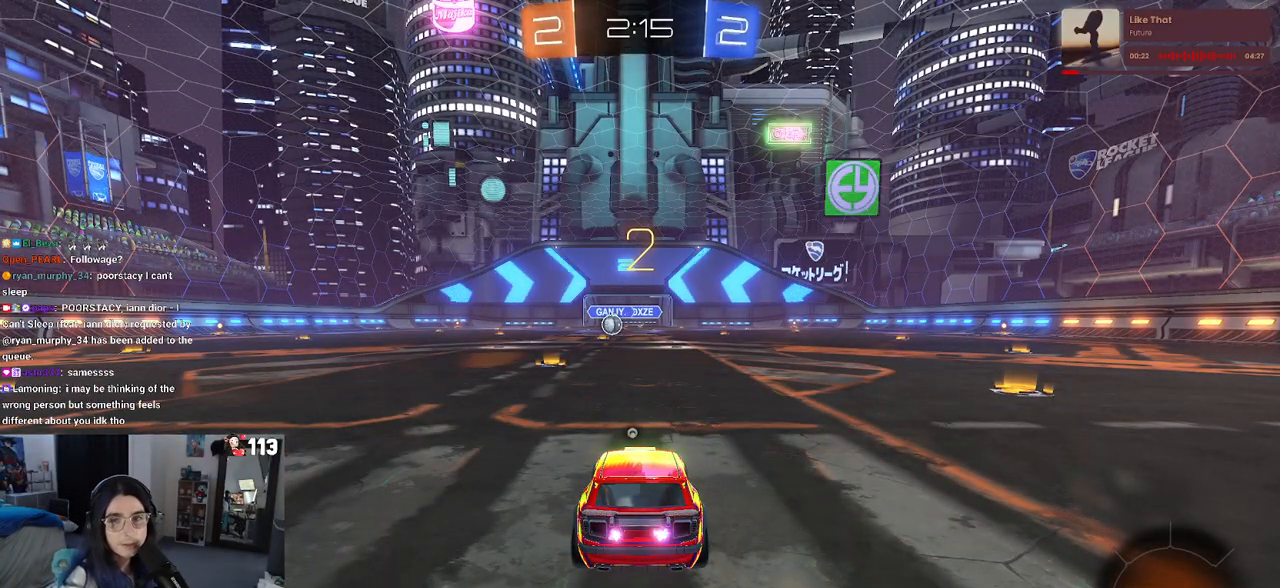
{"buttons": ["R2"], "left_stick": "center", "right_stick": "center", "events": []}
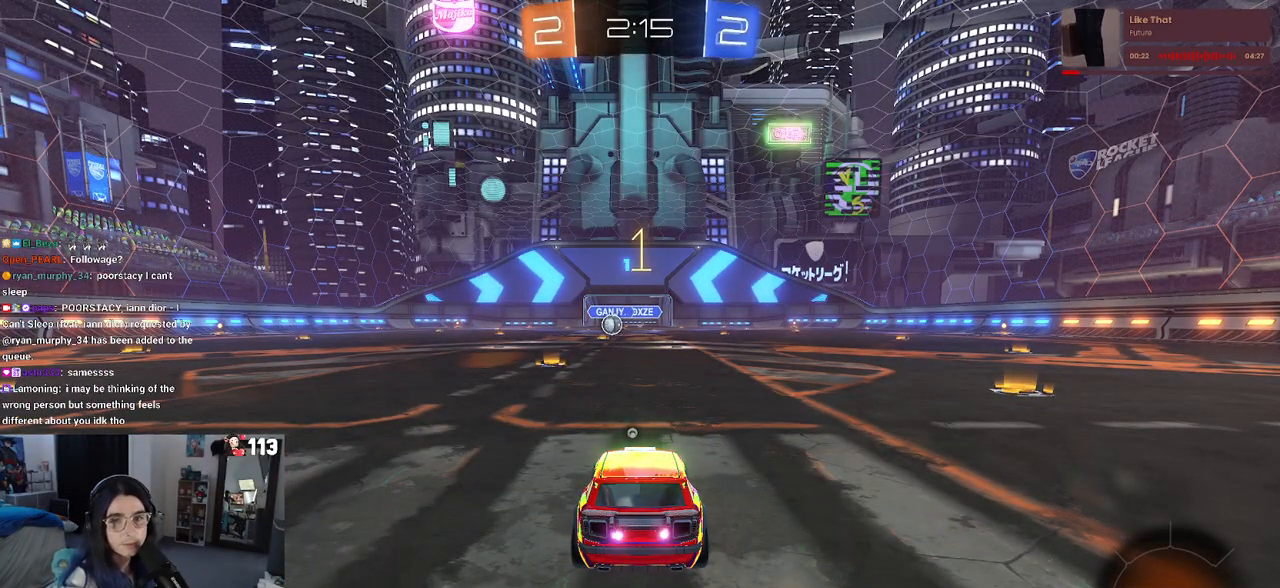
{"buttons": ["TRIANGLE", "R2"], "left_stick": "center", "right_stick": "center", "events": [[483, "TRIANGLE", "down"]]}
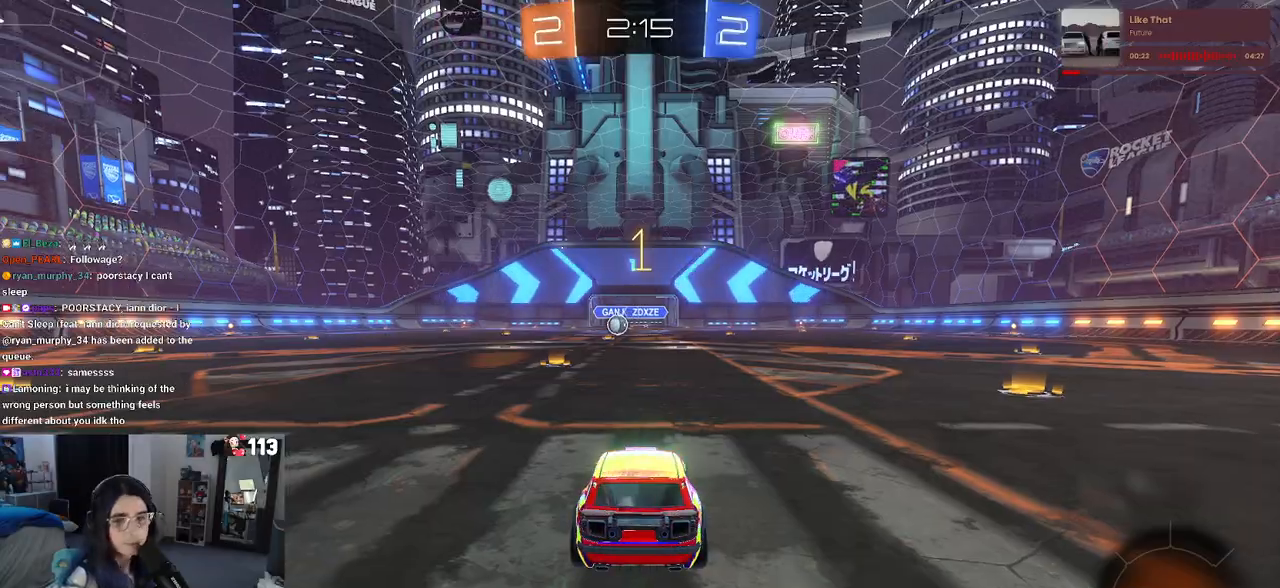
{"buttons": ["R2"], "left_stick": "center", "right_stick": "center", "events": [[83, "TRIANGLE", "up"], [200, "left_stick", "right"], [450, "left_stick", "center"]]}
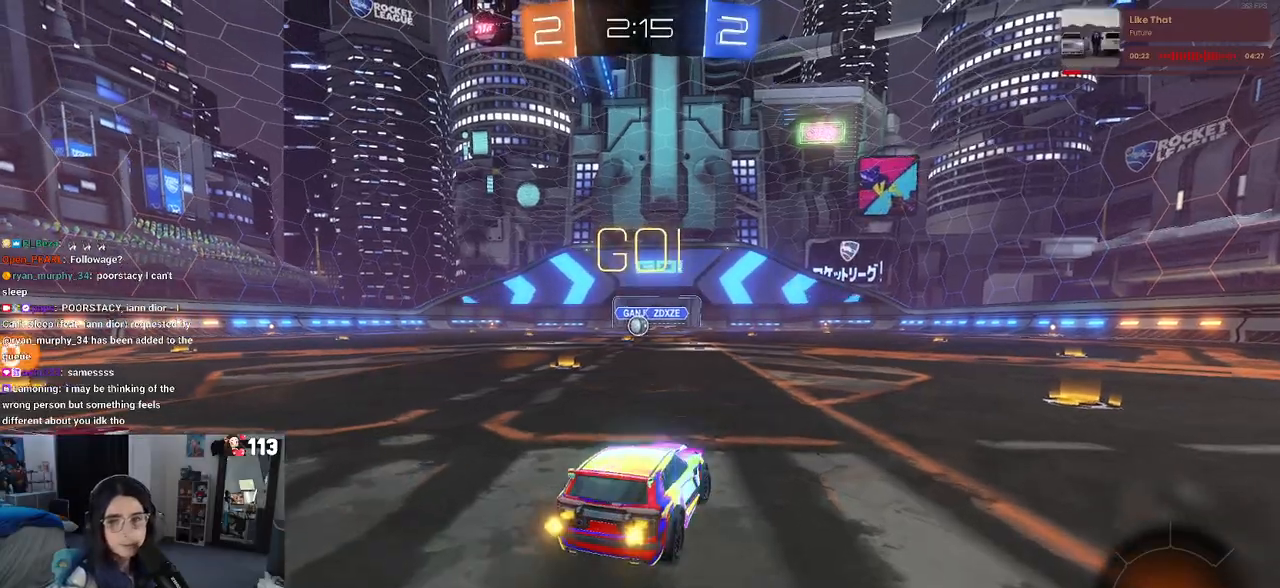
{"buttons": ["SQUARE", "R2"], "left_stick": "down", "right_stick": "center", "events": [[150, "CROSS", "down"], [150, "left_stick", "up"], [200, "left_stick", "up-left"], [233, "CROSS", "up"], [300, "CROSS", "down"], [350, "SQUARE", "down"], [383, "CROSS", "up"], [383, "left_stick", "down"]]}
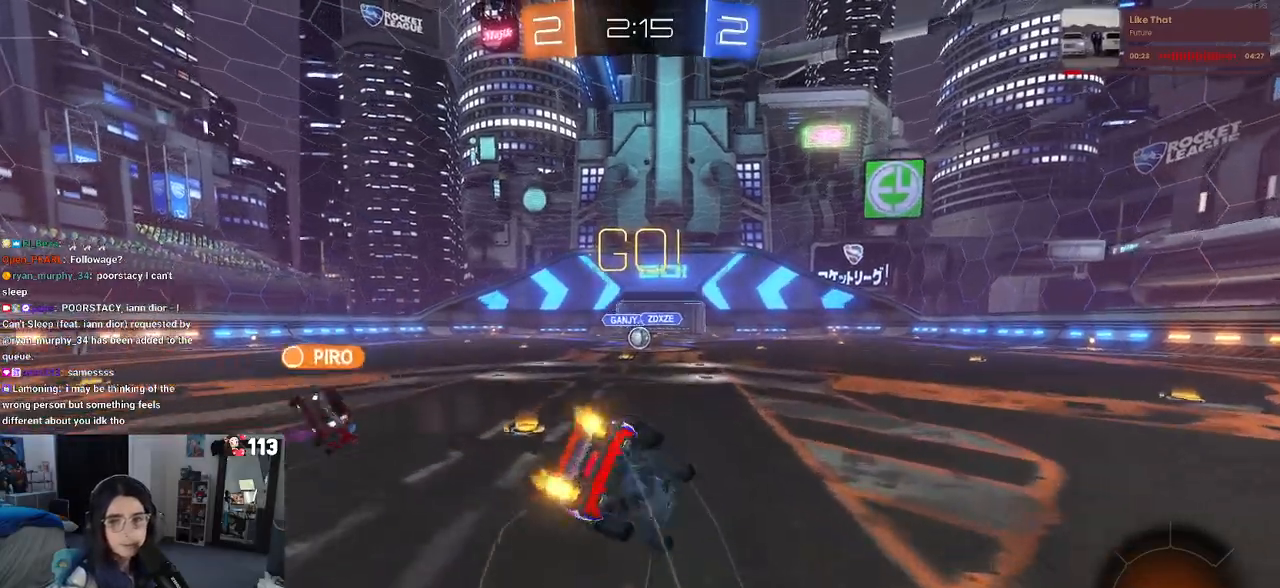
{"buttons": ["SQUARE", "R2"], "left_stick": "down-left", "right_stick": "center", "events": [[117, "left_stick", "down-left"]]}